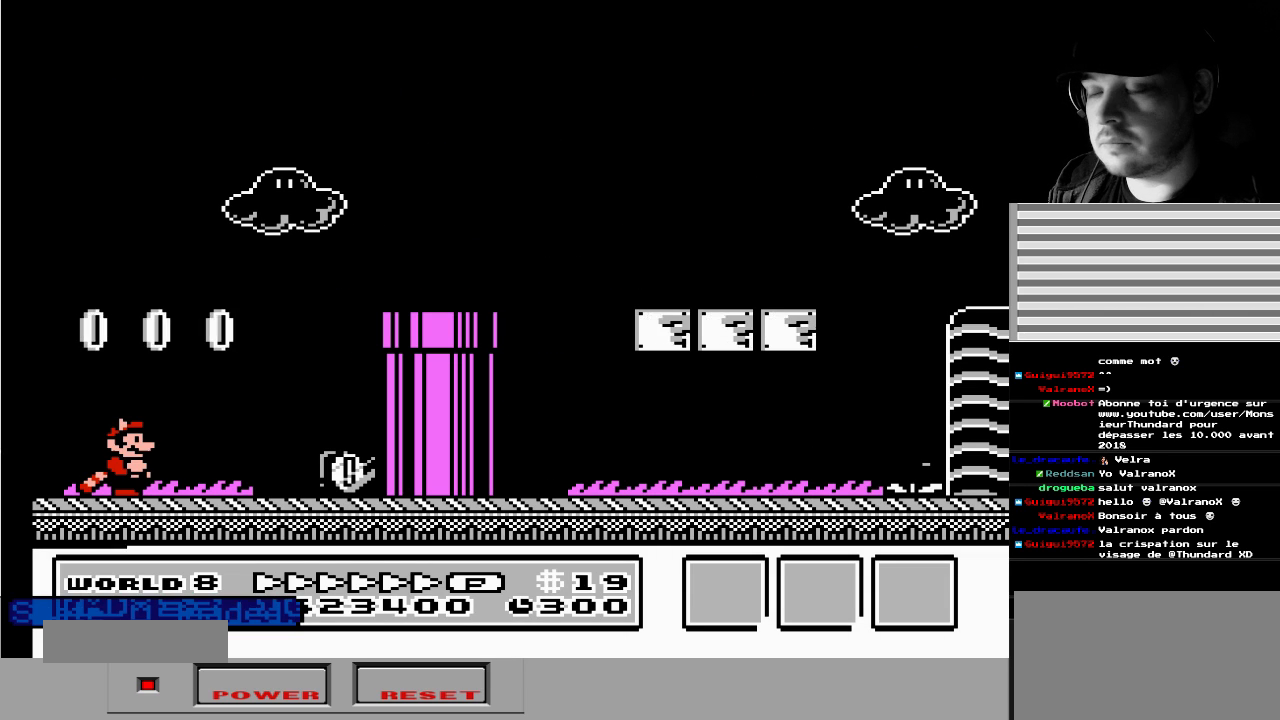
Gameplay with a controller (Nintendo layout); each line is a JSON object with the inputs held at the frame after it. "events" lists button and stick changes between this image and that frame as [ms after this image, input, new state], when the widget could be followed in between. Not read: L3 R3.
{"buttons": ["A", "B", "DPAD_RIGHT"], "events": [[250, "DPAD_LEFT", "down"], [283, "B", "down"], [417, "DPAD_LEFT", "up"], [450, "A", "down"], [450, "DPAD_RIGHT", "down"]]}
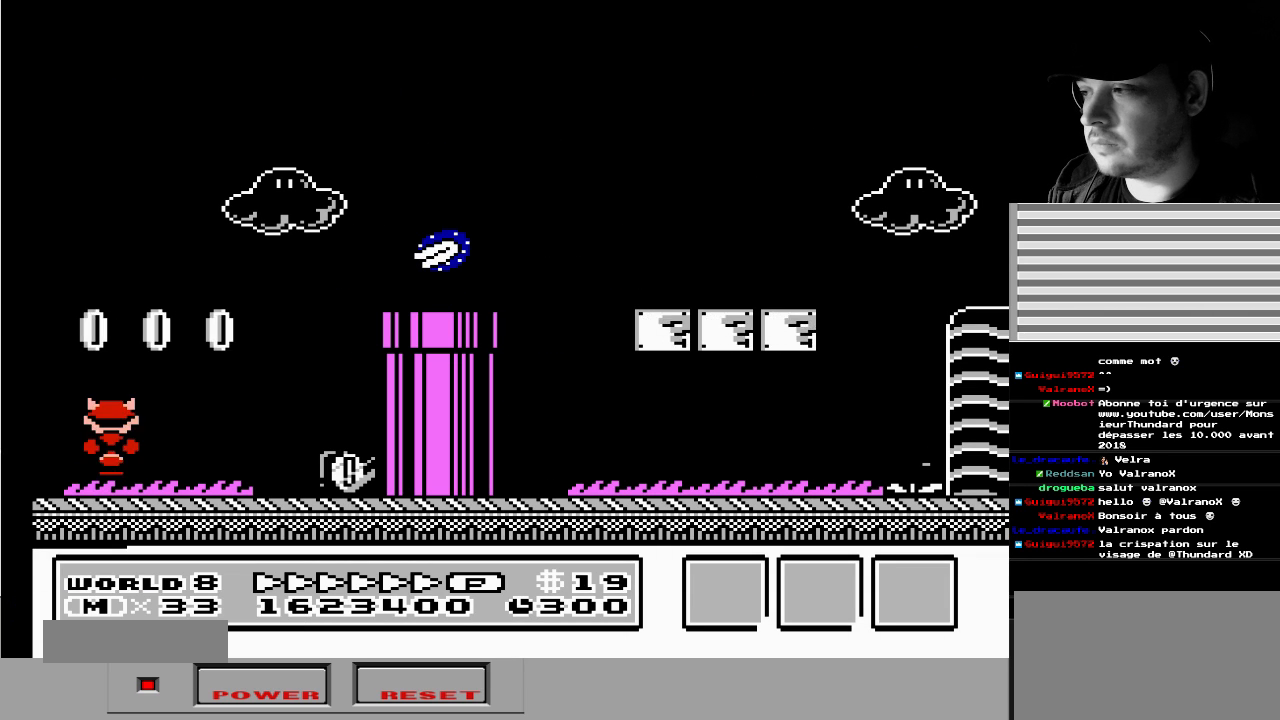
{"buttons": ["B"], "events": [[217, "A", "up"], [450, "DPAD_RIGHT", "up"]]}
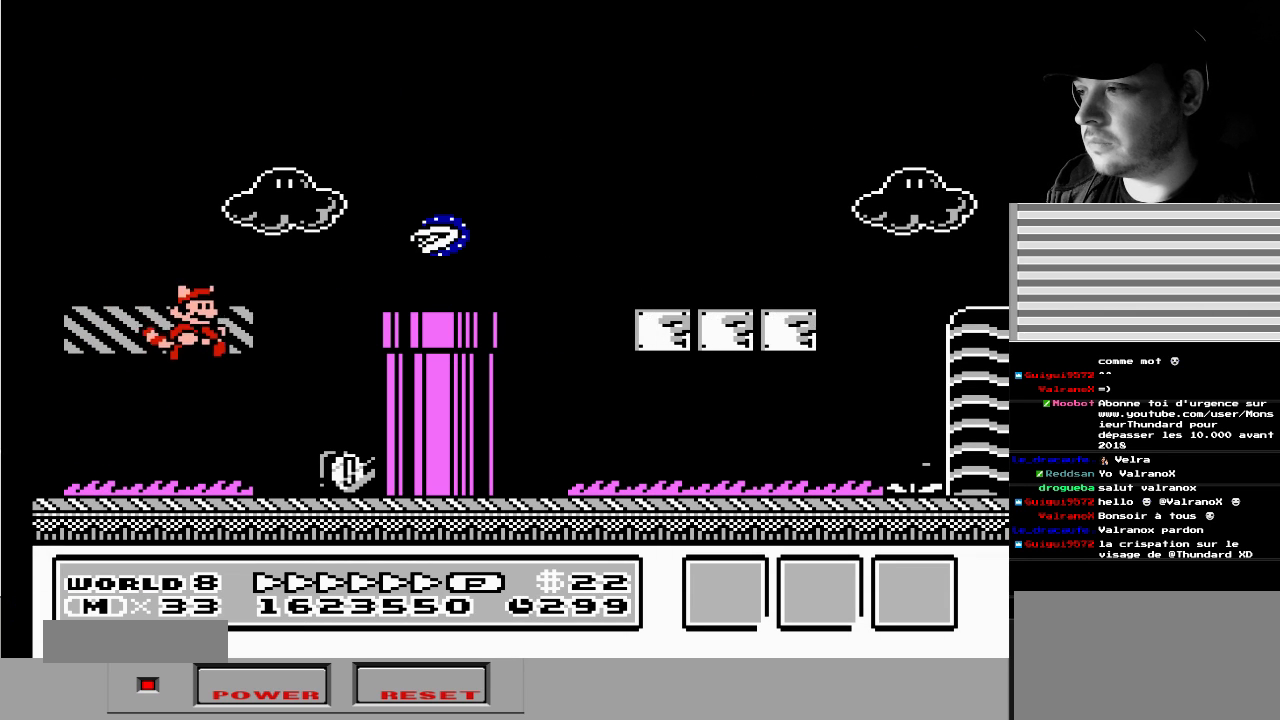
{"buttons": ["DPAD_RIGHT"], "events": [[133, "B", "up"], [283, "A", "down"], [333, "DPAD_RIGHT", "down"], [350, "A", "up"]]}
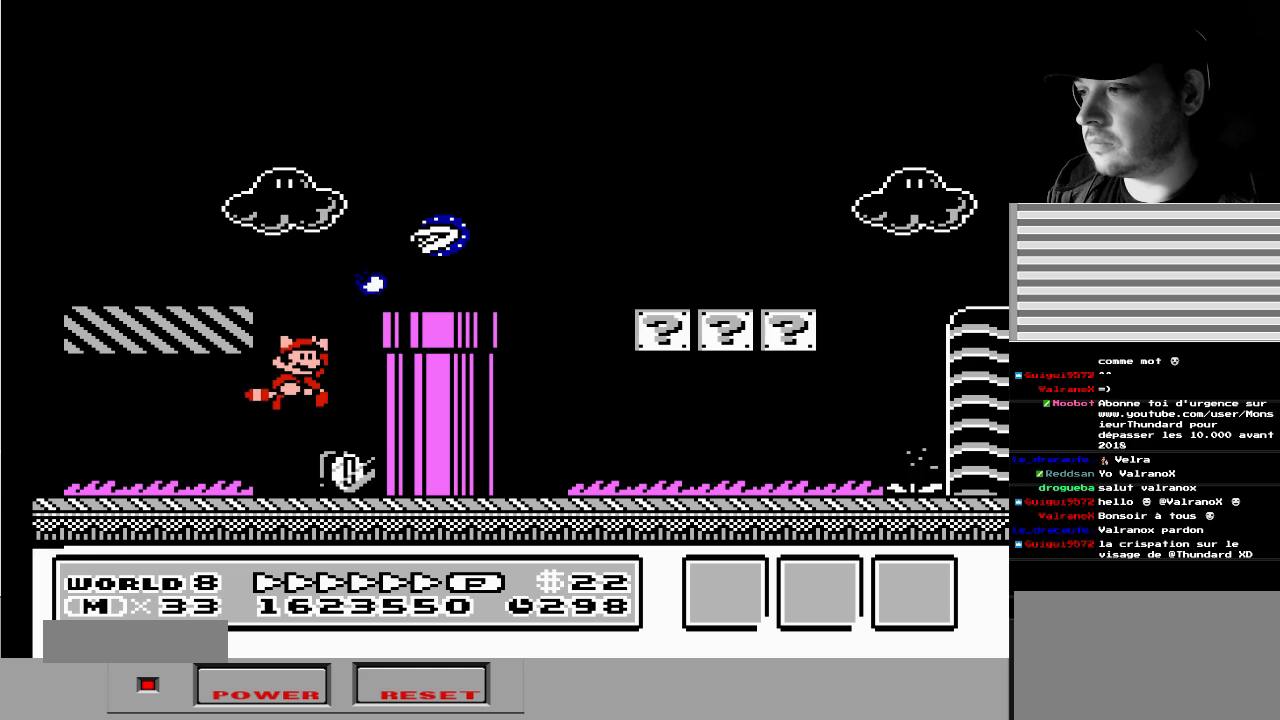
{"buttons": ["DPAD_DOWN"], "events": [[350, "DPAD_DOWN", "down"], [367, "DPAD_RIGHT", "up"]]}
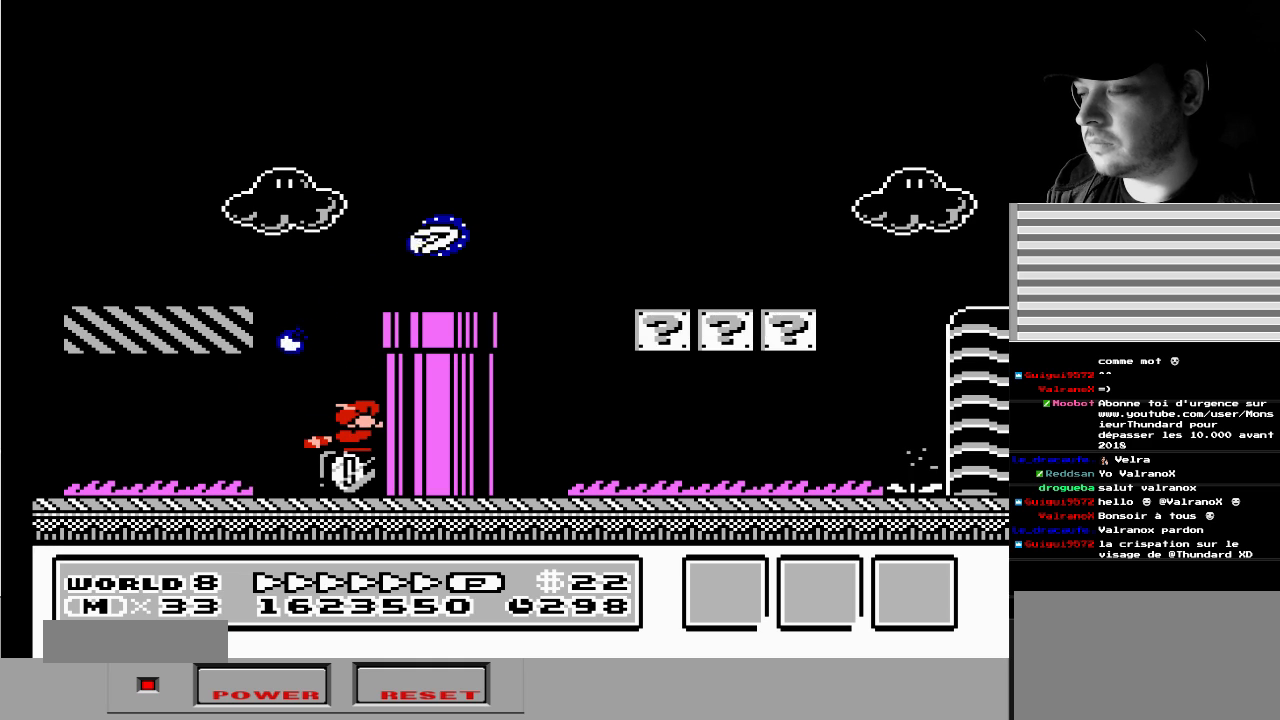
{"buttons": ["DPAD_DOWN"], "events": []}
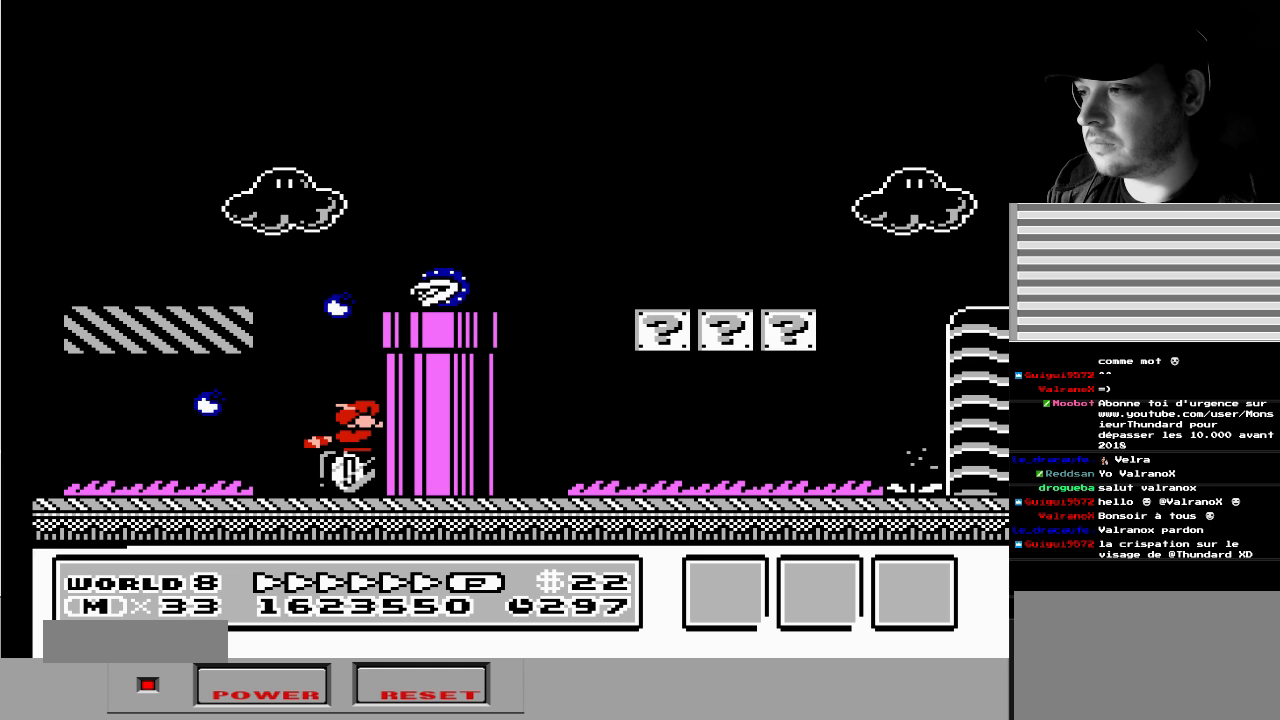
{"buttons": ["B", "DPAD_RIGHT"], "events": [[167, "A", "down"], [267, "DPAD_RIGHT", "down"], [367, "DPAD_DOWN", "up"], [400, "B", "down"], [467, "A", "up"]]}
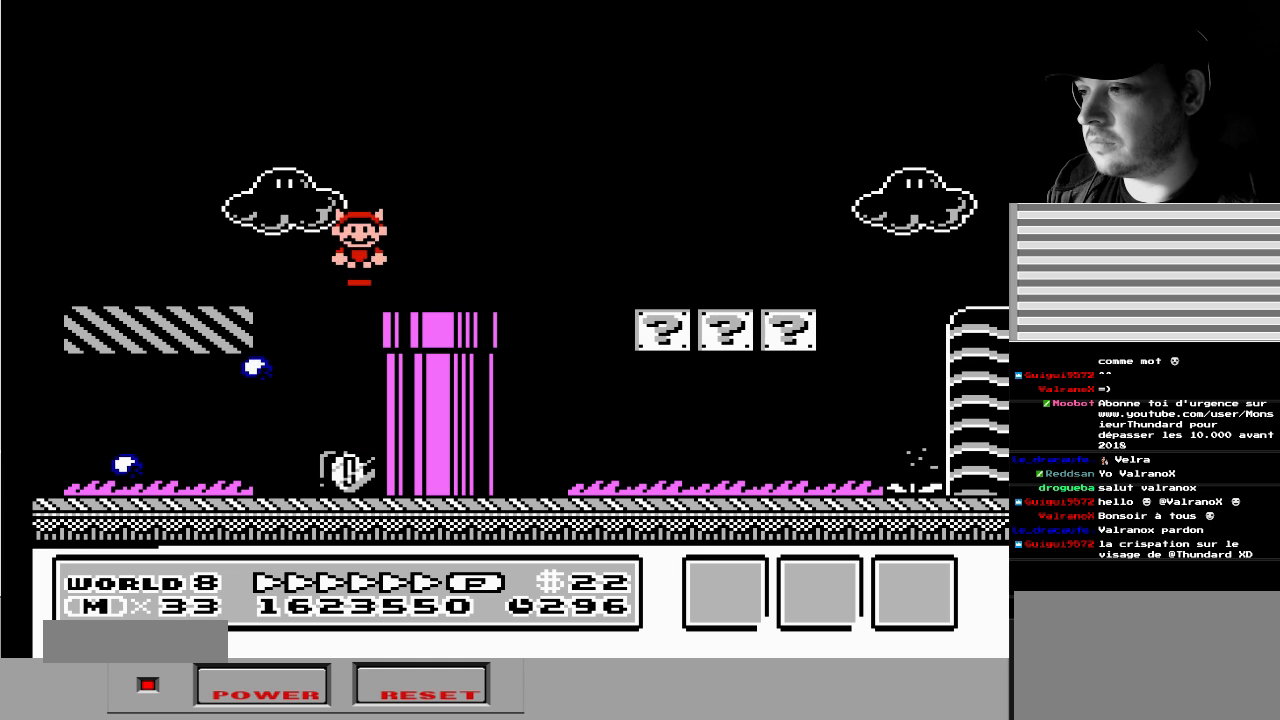
{"buttons": ["B", "DPAD_RIGHT"], "events": [[367, "A", "down"], [433, "A", "up"]]}
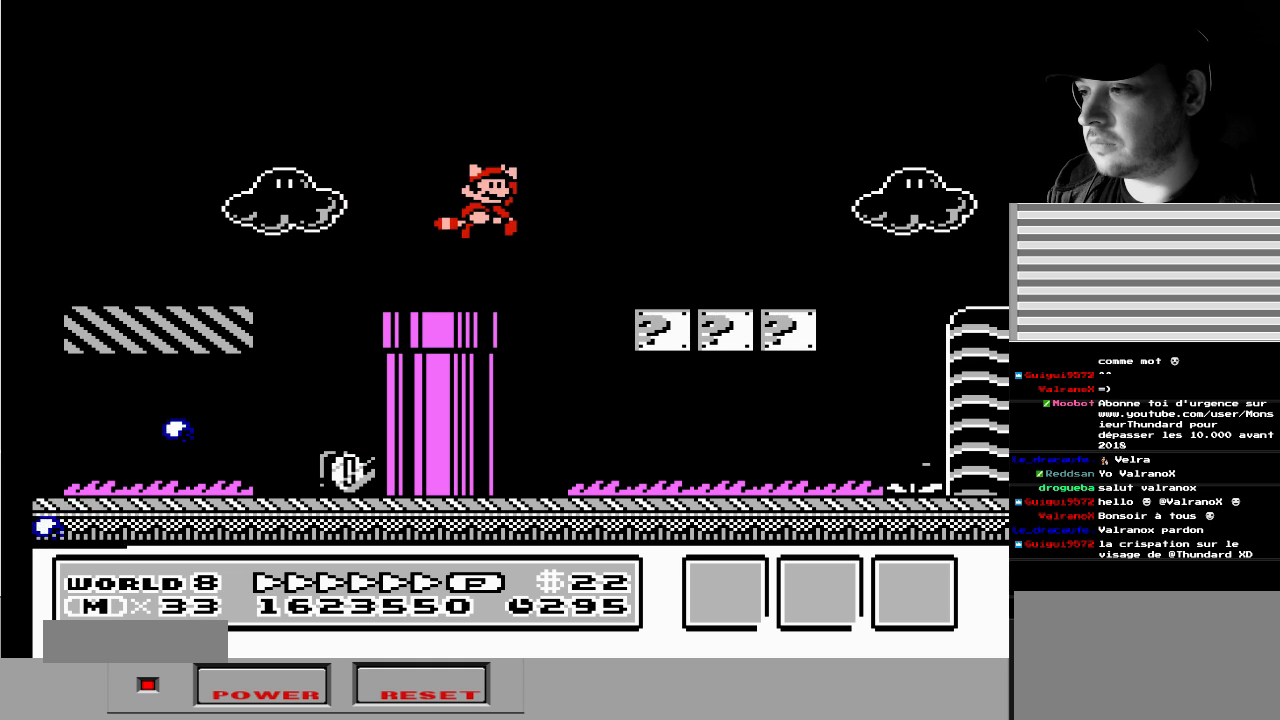
{"buttons": ["A", "B", "DPAD_RIGHT"], "events": [[500, "A", "down"]]}
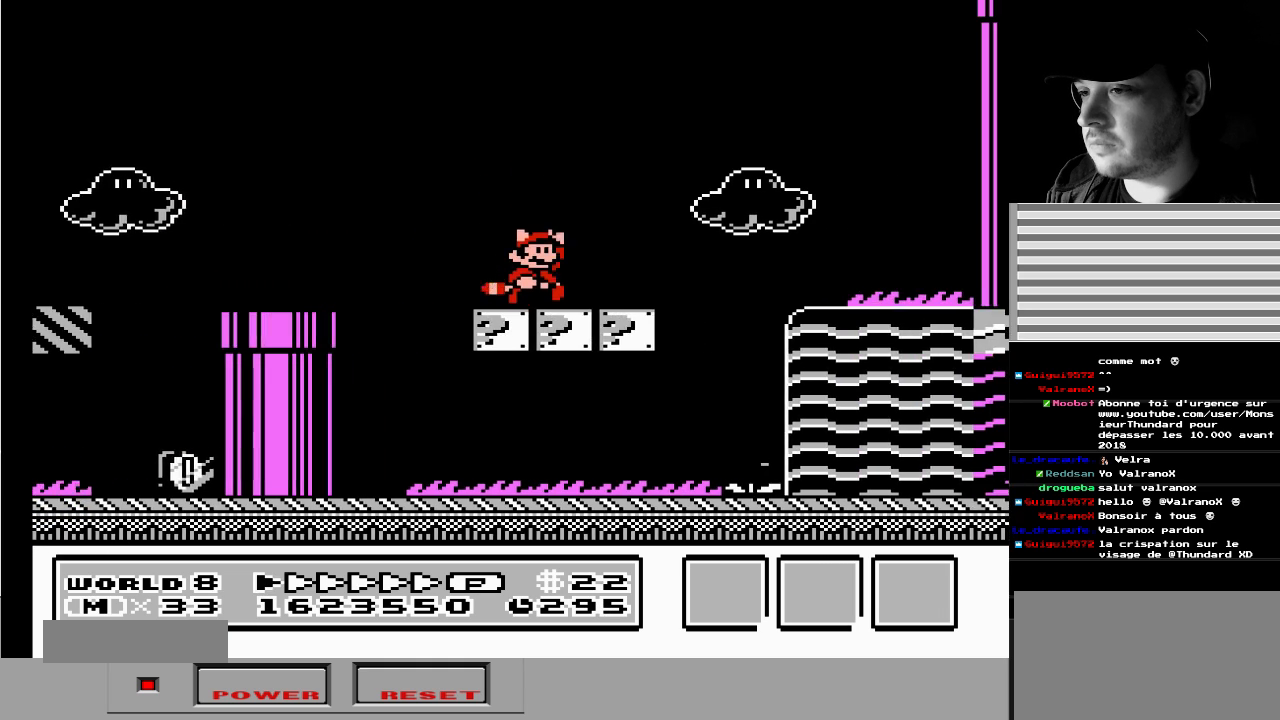
{"buttons": ["DPAD_LEFT"], "events": [[117, "A", "up"], [283, "B", "up"], [317, "DPAD_RIGHT", "up"], [400, "DPAD_LEFT", "down"]]}
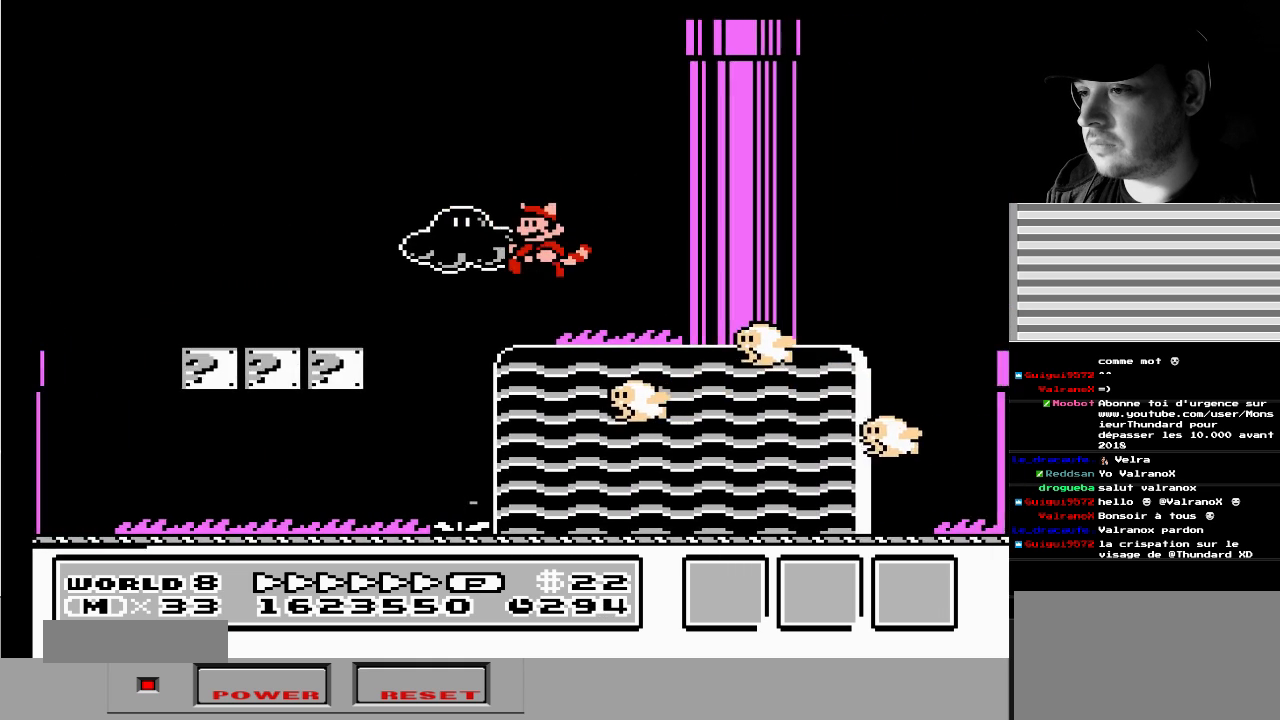
{"buttons": ["A", "DPAD_RIGHT"], "events": [[217, "A", "down"], [350, "DPAD_LEFT", "up"], [367, "DPAD_RIGHT", "down"]]}
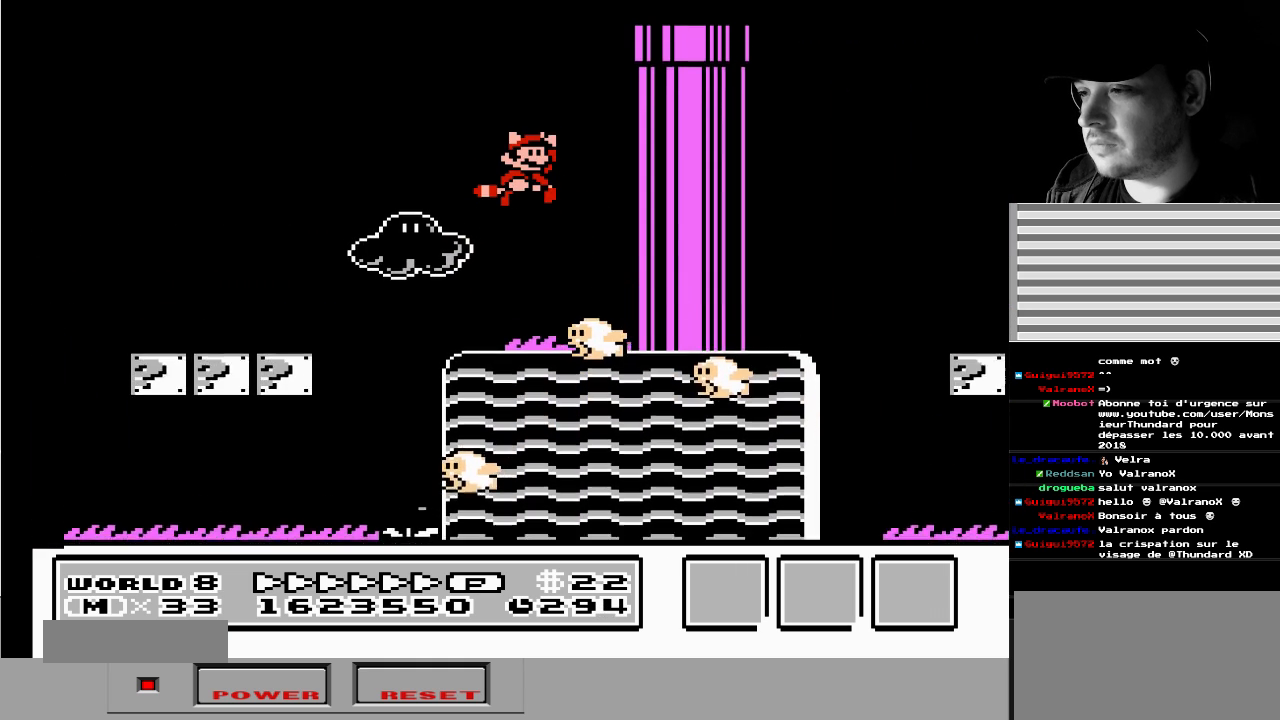
{"buttons": ["A", "DPAD_LEFT"], "events": [[150, "DPAD_RIGHT", "up"], [200, "A", "up"], [267, "DPAD_LEFT", "down"], [400, "A", "down"]]}
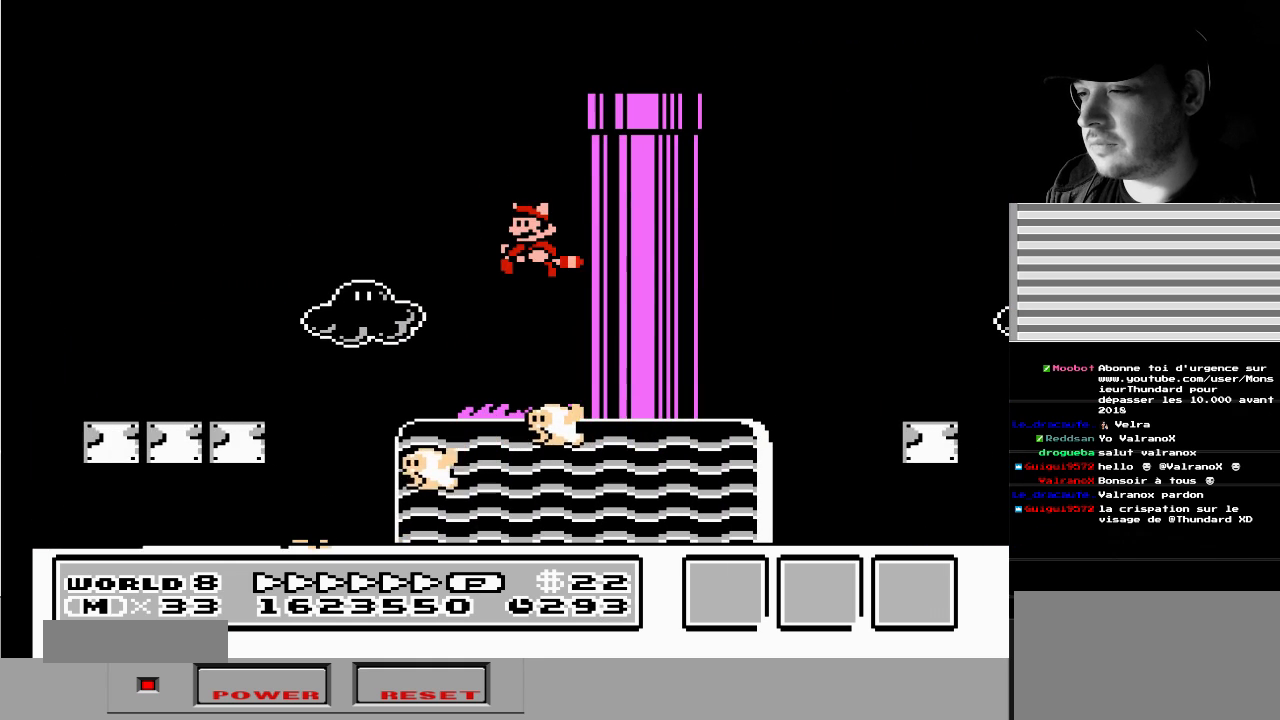
{"buttons": ["DPAD_RIGHT"], "events": [[117, "A", "up"], [133, "DPAD_UP", "down"], [150, "A", "down"], [300, "A", "up"], [317, "DPAD_UP", "up"], [333, "DPAD_LEFT", "up"], [350, "DPAD_RIGHT", "down"]]}
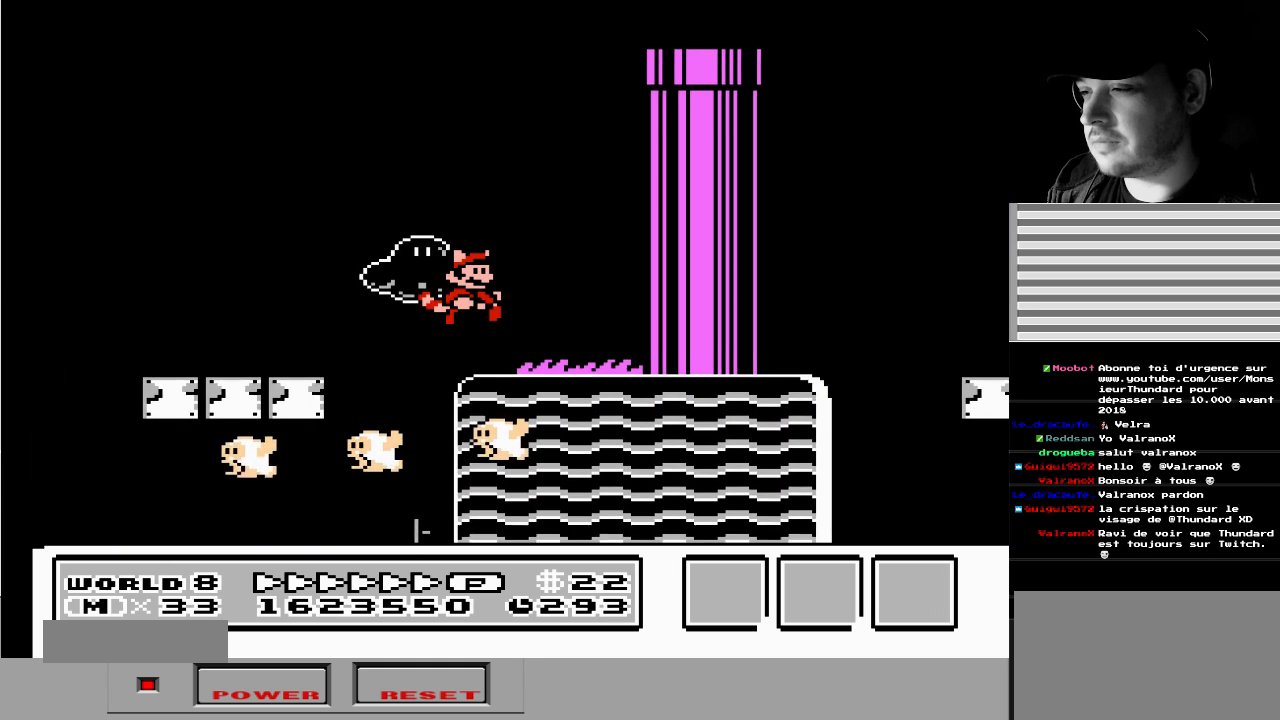
{"buttons": ["A", "DPAD_LEFT"], "events": [[83, "A", "down"], [233, "A", "up"], [250, "DPAD_RIGHT", "up"], [433, "A", "down"], [467, "DPAD_LEFT", "down"]]}
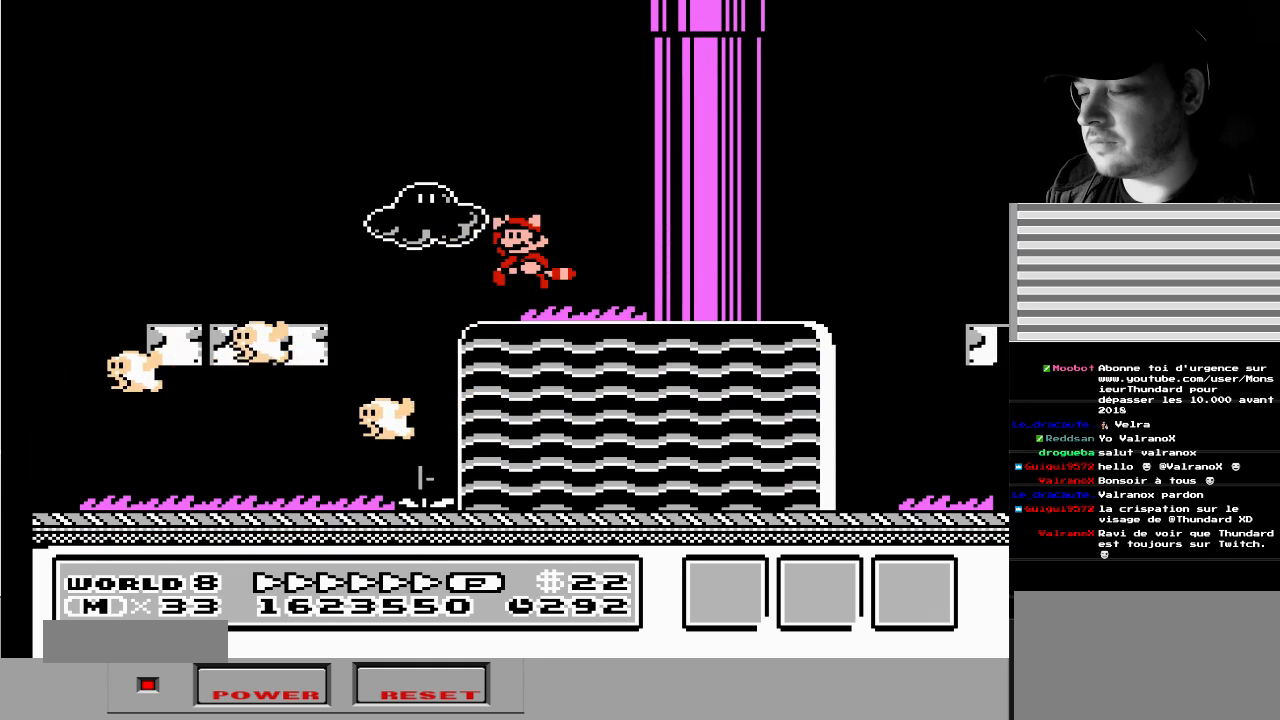
{"buttons": [], "events": [[33, "DPAD_LEFT", "up"], [67, "A", "up"], [183, "DPAD_LEFT", "down"], [317, "A", "down"], [467, "A", "up"], [500, "DPAD_LEFT", "up"]]}
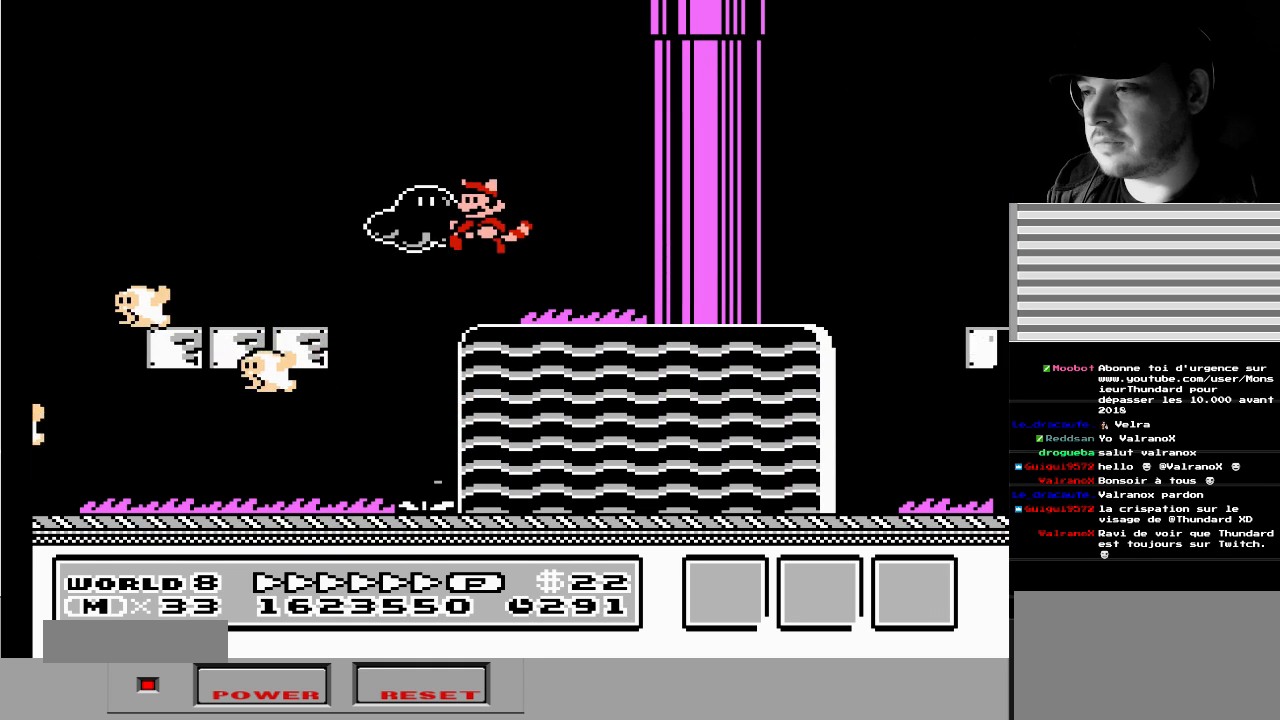
{"buttons": ["A", "DPAD_RIGHT"], "events": [[17, "A", "down"], [150, "A", "up"], [200, "A", "down"], [250, "DPAD_RIGHT", "down"], [333, "A", "up"], [400, "A", "down"]]}
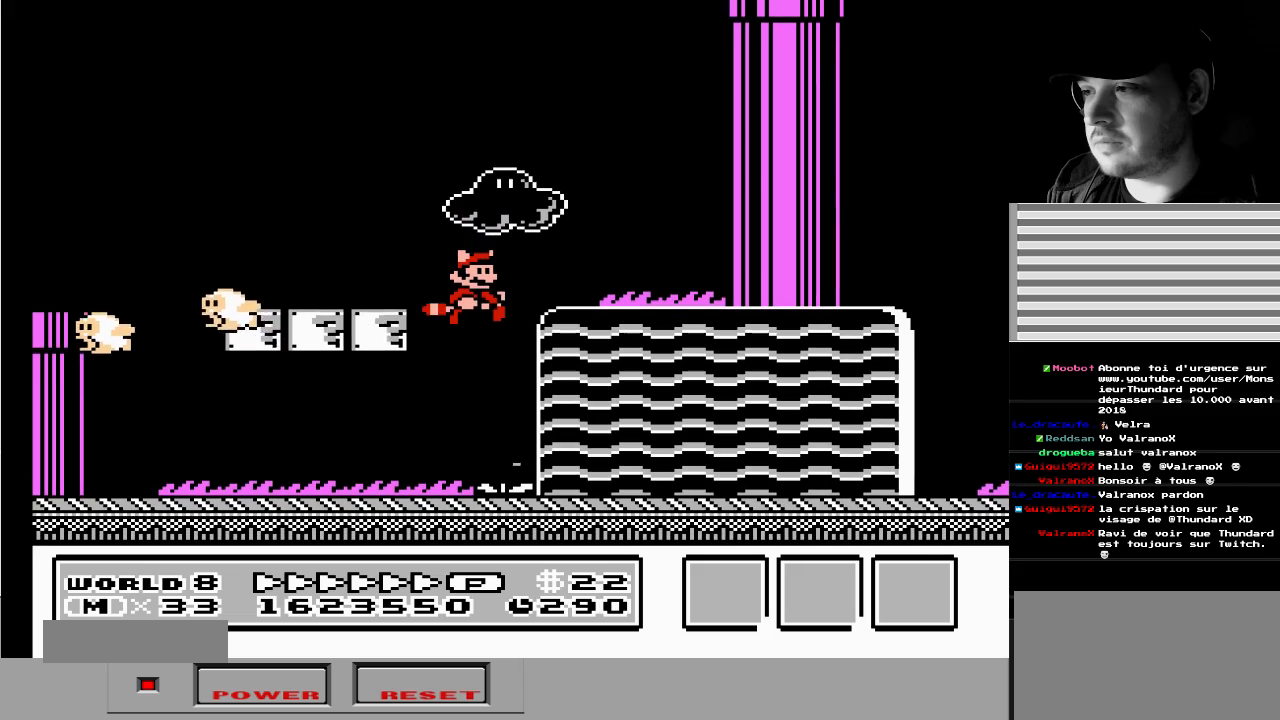
{"buttons": ["A", "DPAD_RIGHT"], "events": [[50, "A", "up"], [100, "A", "down"], [217, "A", "up"], [267, "A", "down"], [383, "A", "up"], [433, "A", "down"]]}
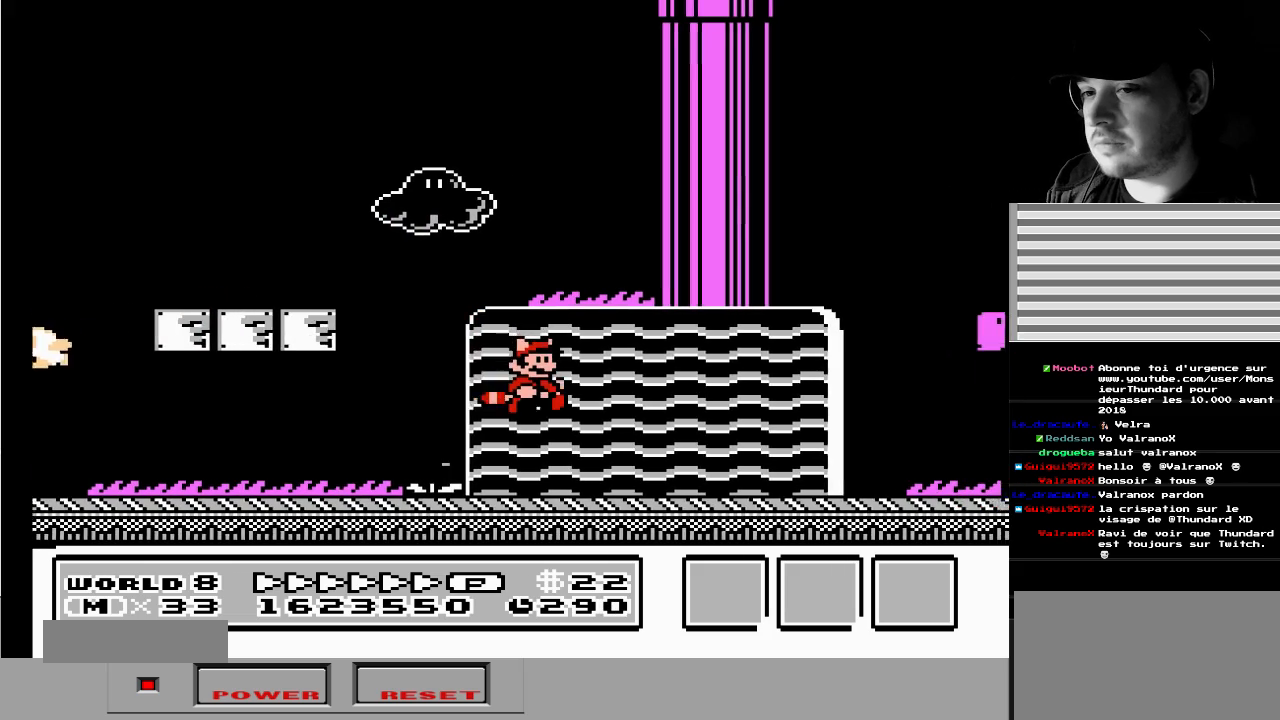
{"buttons": ["B"], "events": [[17, "DPAD_RIGHT", "up"], [33, "A", "up"], [350, "DPAD_RIGHT", "down"], [383, "B", "down"], [450, "DPAD_RIGHT", "up"]]}
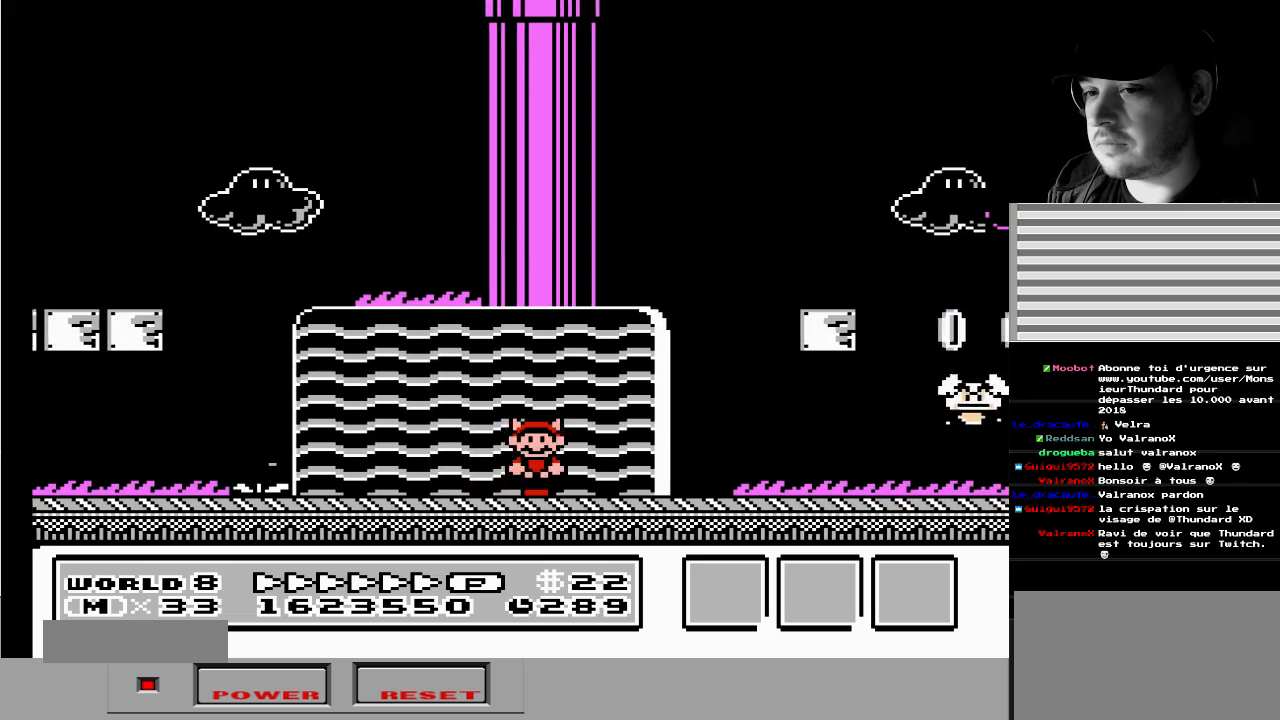
{"buttons": ["DPAD_LEFT"], "events": [[133, "B", "up"], [250, "DPAD_LEFT", "down"]]}
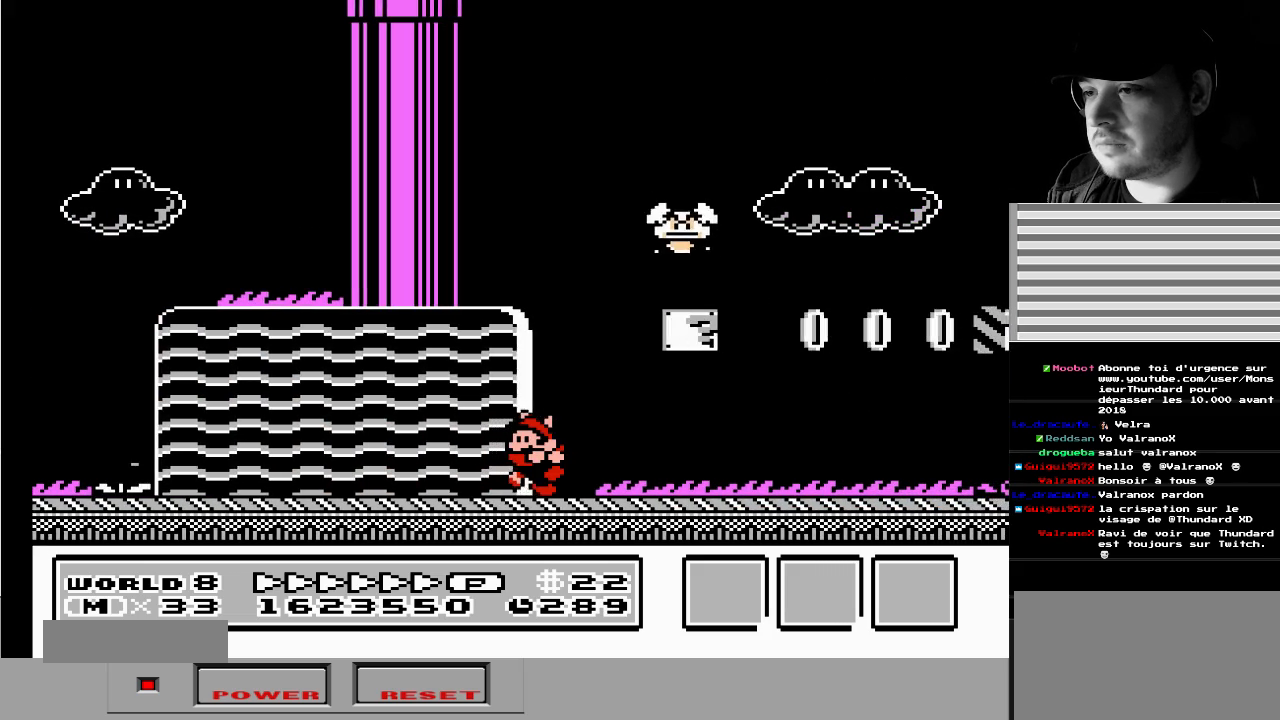
{"buttons": ["DPAD_RIGHT"], "events": [[33, "DPAD_LEFT", "up"], [83, "DPAD_RIGHT", "down"]]}
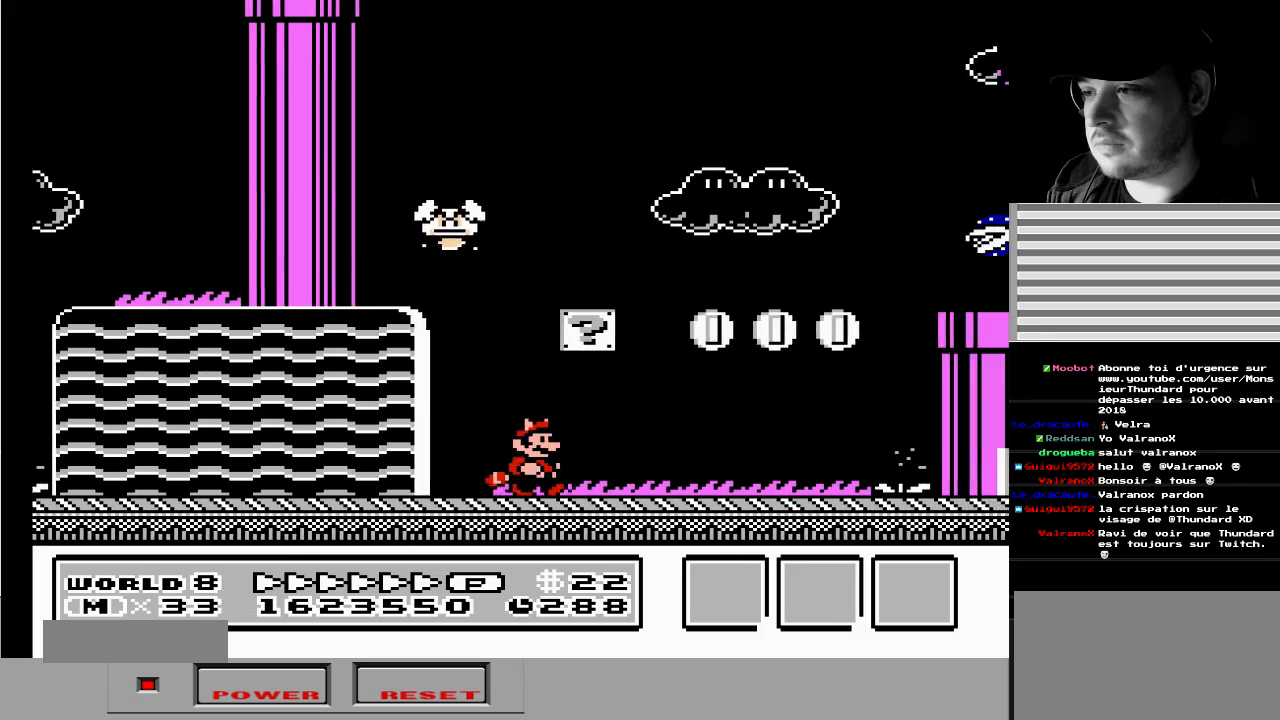
{"buttons": [], "events": [[33, "A", "down"], [67, "DPAD_RIGHT", "up"], [83, "DPAD_LEFT", "down"], [150, "A", "up"], [183, "DPAD_LEFT", "up"]]}
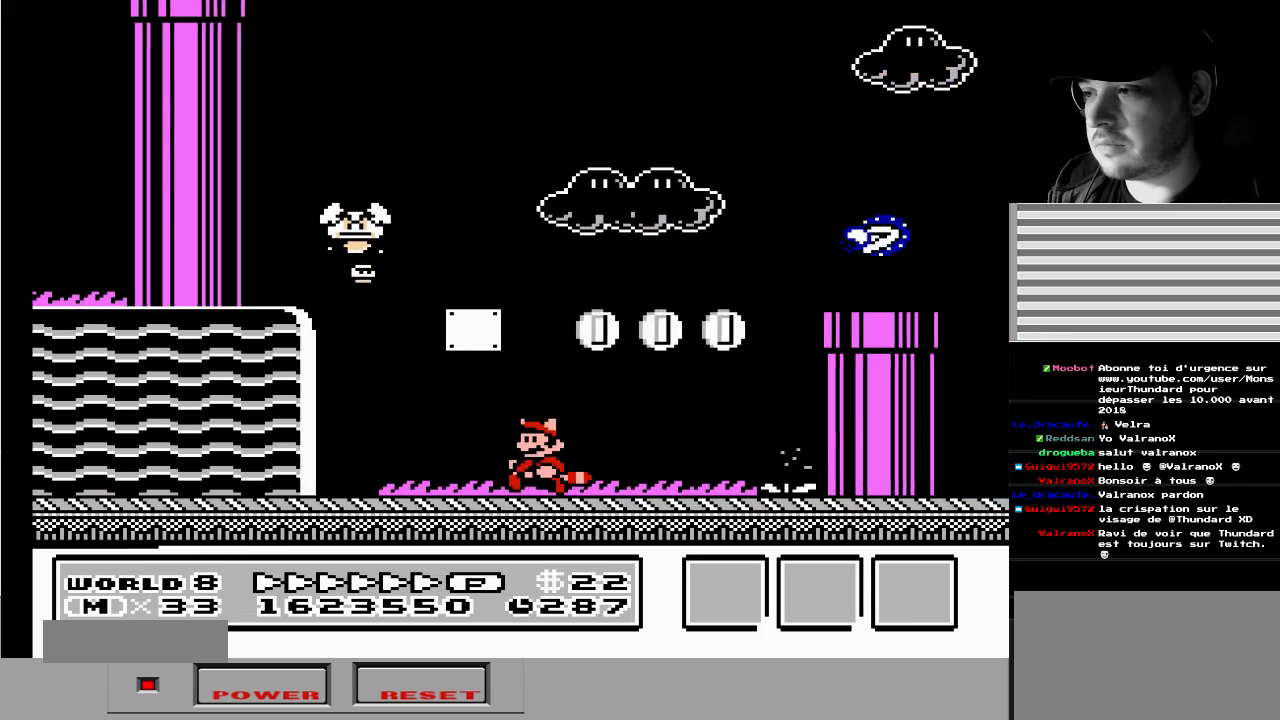
{"buttons": [], "events": []}
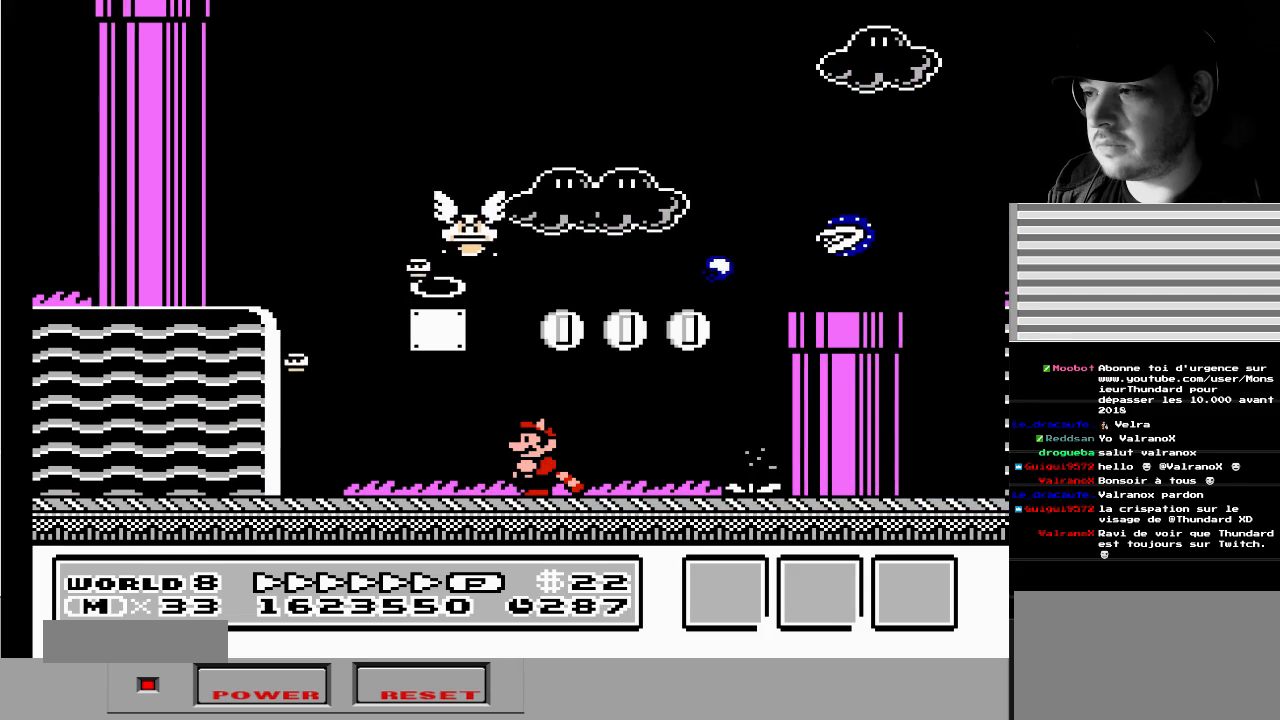
{"buttons": [], "events": []}
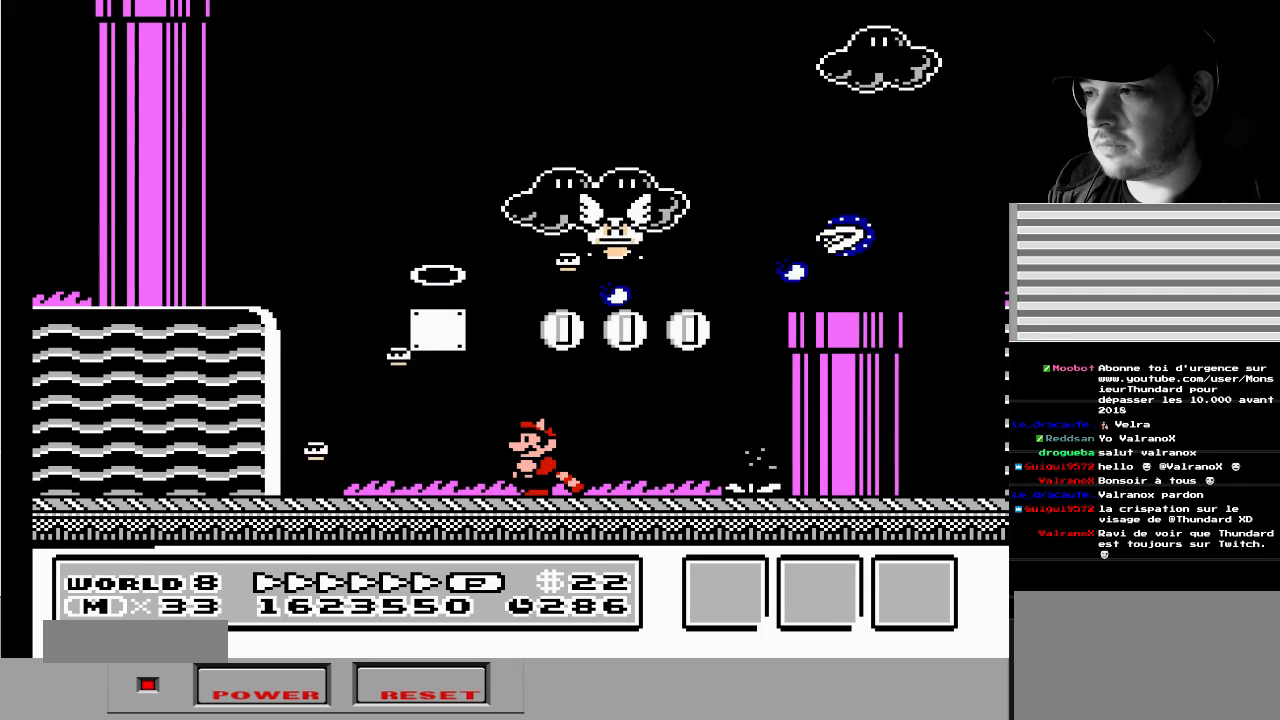
{"buttons": [], "events": []}
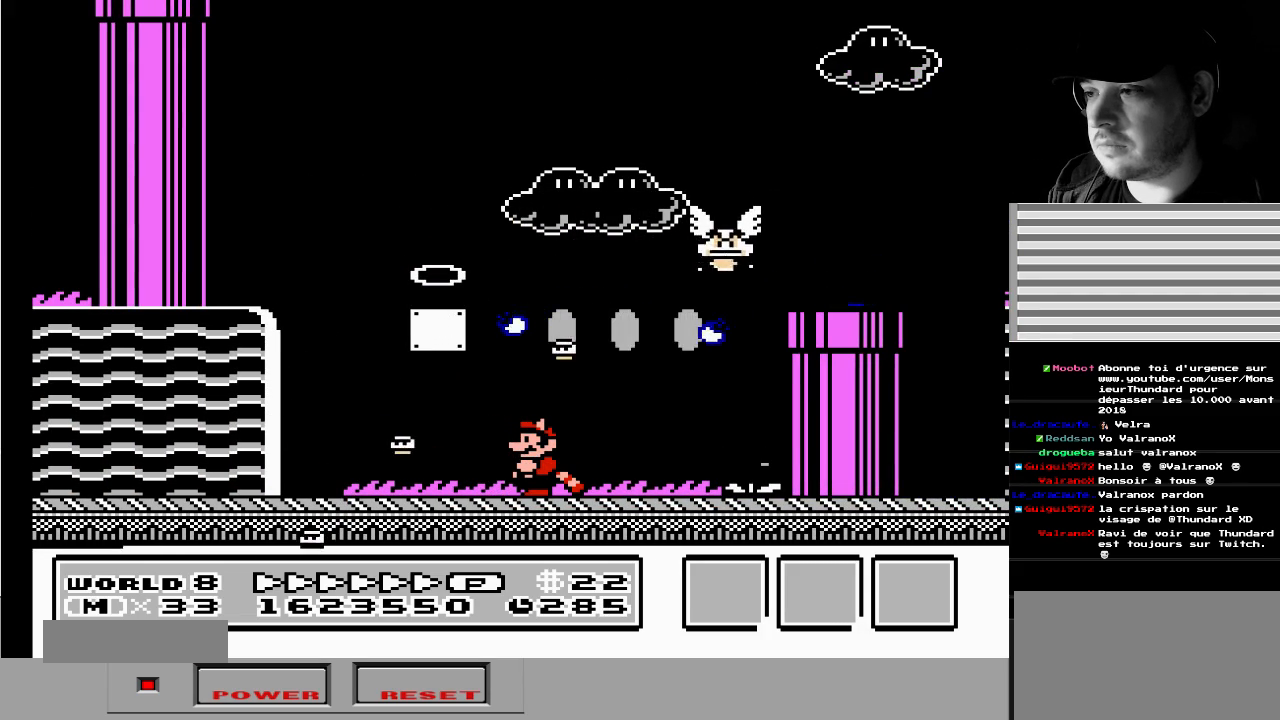
{"buttons": [], "events": []}
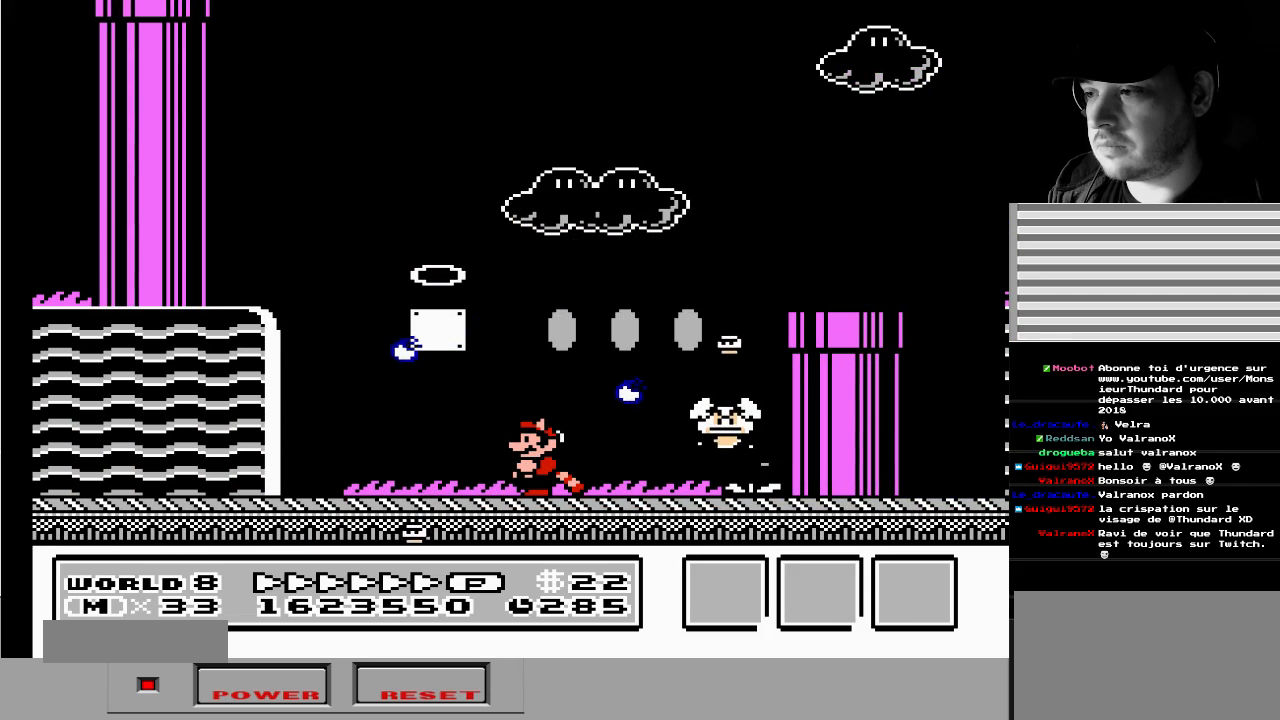
{"buttons": ["DPAD_LEFT"], "events": [[150, "DPAD_LEFT", "down"]]}
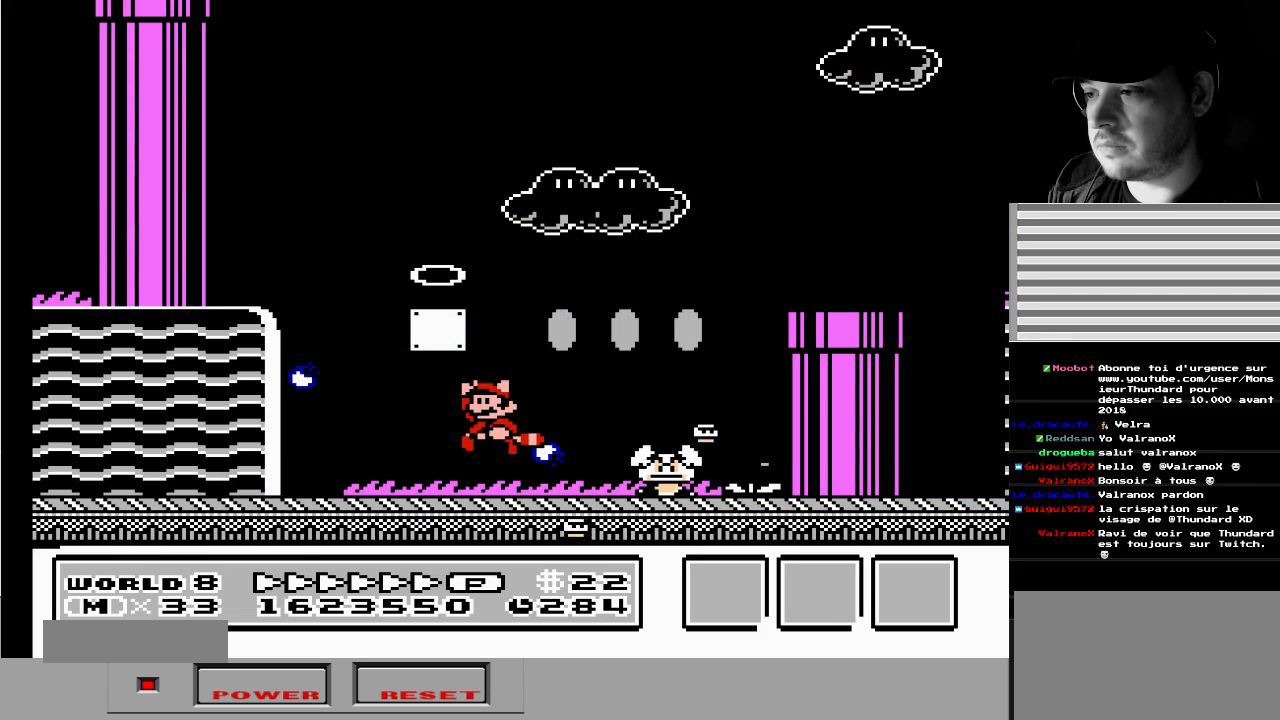
{"buttons": ["A", "DPAD_RIGHT"], "events": [[83, "DPAD_LEFT", "up"], [150, "DPAD_RIGHT", "down"], [250, "DPAD_RIGHT", "up"], [450, "A", "down"], [500, "DPAD_RIGHT", "down"]]}
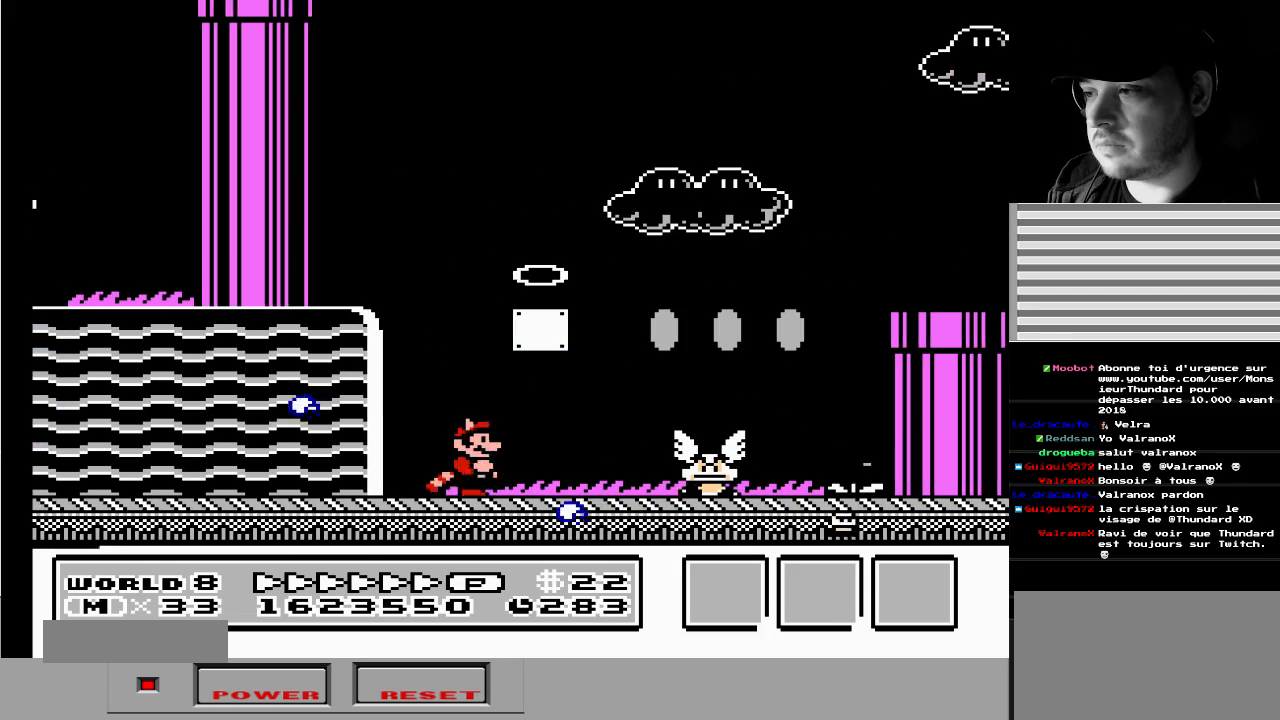
{"buttons": [], "events": [[300, "DPAD_RIGHT", "up"], [350, "A", "up"]]}
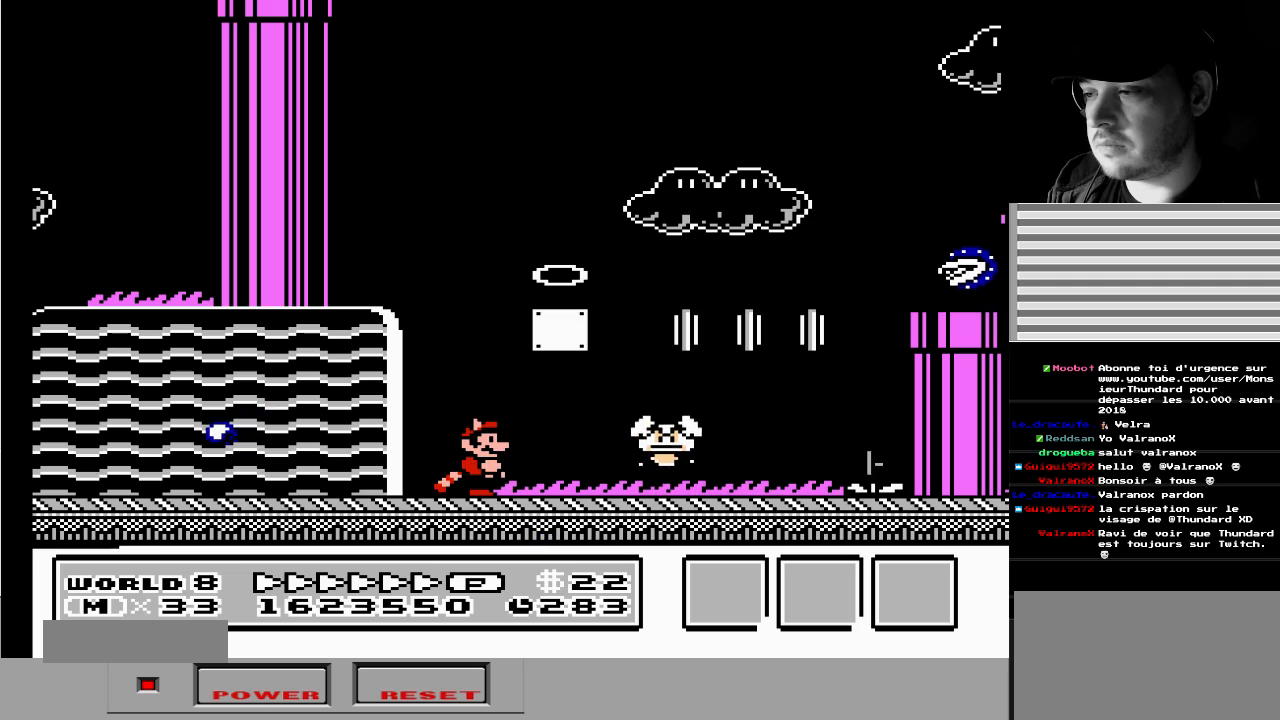
{"buttons": [], "events": []}
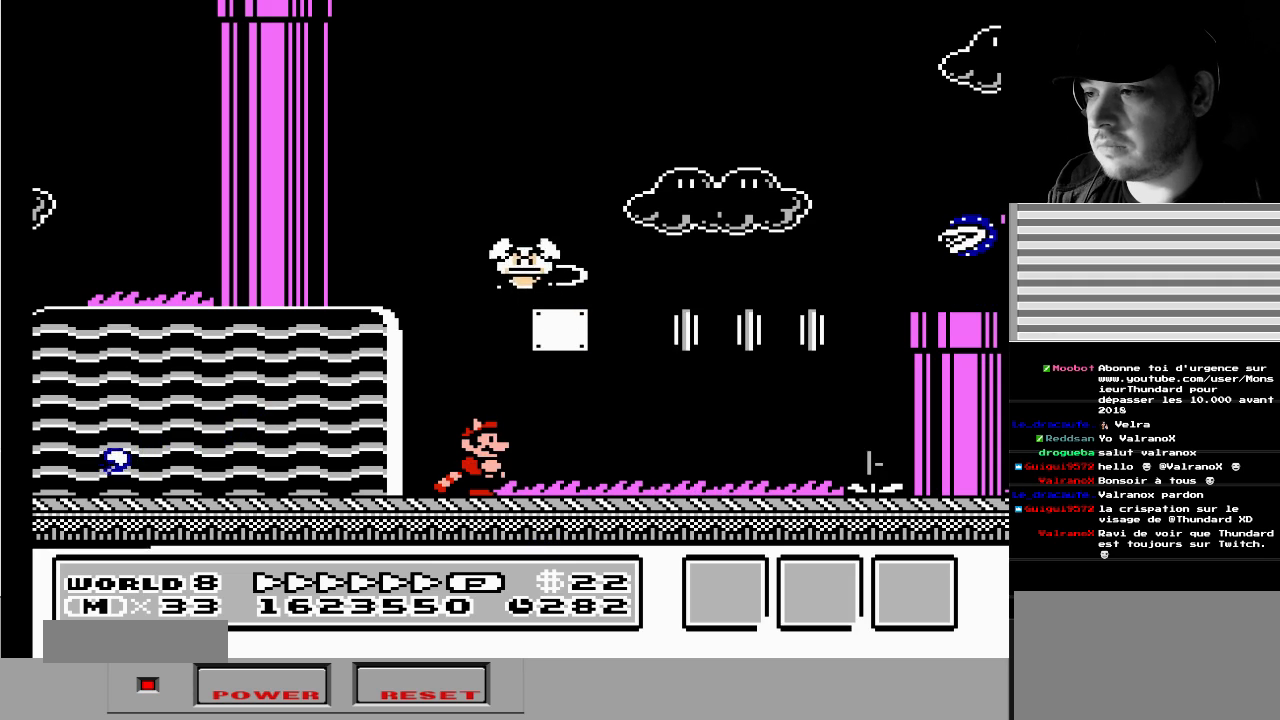
{"buttons": ["A", "DPAD_RIGHT"], "events": [[133, "A", "down"], [133, "DPAD_RIGHT", "down"]]}
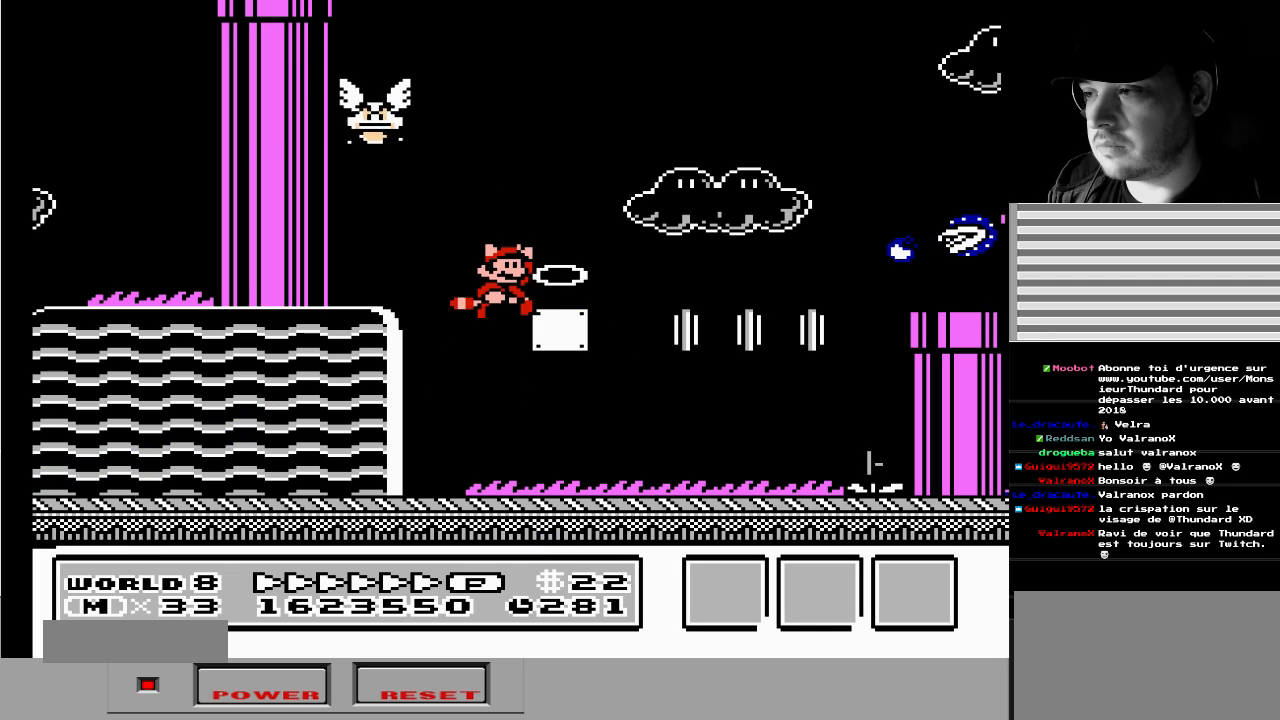
{"buttons": [], "events": [[100, "A", "up"], [250, "DPAD_RIGHT", "up"]]}
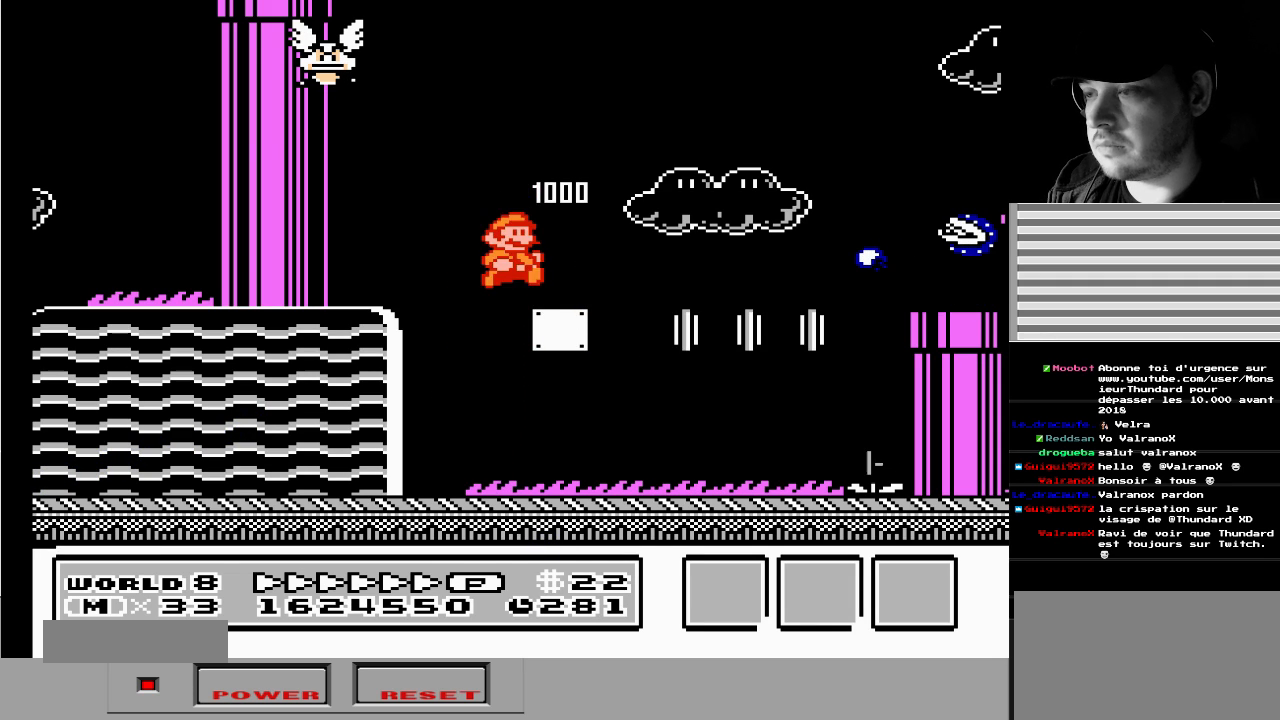
{"buttons": [], "events": []}